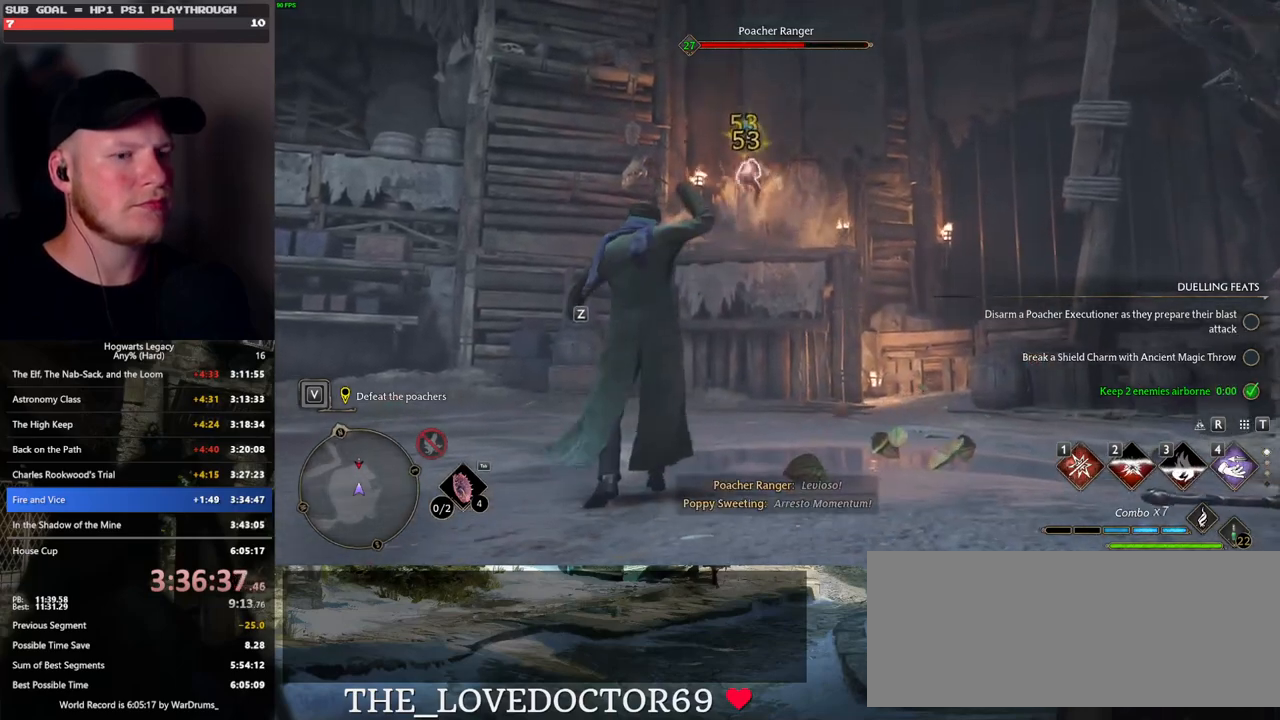
Gameplay with keyboard and mouse; each line is a JSON object with the keys and mouse buttons held at the frame after it. "events" lists presses ("down") and releases ("up") of ".", "/", "0", "1", "2", "3", "4", "5", "6", "7", "8", "9", "a", "alt_l", "alt_r", "b", "backslash", "backspace", "c", "caps_lock", "comma", "ctrl_l", "ctrl_r", "d", "e", "equals", "escape", "f", "f1", "f10", "f11", "f12", "f2", "f3", "f4", "f5", "f6", "f7", "f8", "f9", "g", "h", "i", "j", "k", "l", "lbracket", "m", "minus", "n", "o", "p", "q", "quote", "r", "rbracket", "return", "s", "semicolon", "shift_l", "shift_r", "space", "super_l", "super_r", "t", "tab", "tilde", "u", "v", "w", "x", "y", "z", "mouse_left", "mouse_wheel", "mouse_right", "mouse_mb4" and "mouse_mb5" between this image and that frame as [ms after this image, input, new state], when the widget could be followed in between. "mouse_left", "mouse_wheel", "mouse_right", "mouse_mb4", "mouse_mb5" = the "left", "wheel", "right", "mb4", "mb5" buttons of the "mouse" list. No other keys are recorded. "wheel" means that the mouse wheel is clicked or scrolled. Mouse movement is not recorded.
{"keys": ["w"], "mouse": [], "events": []}
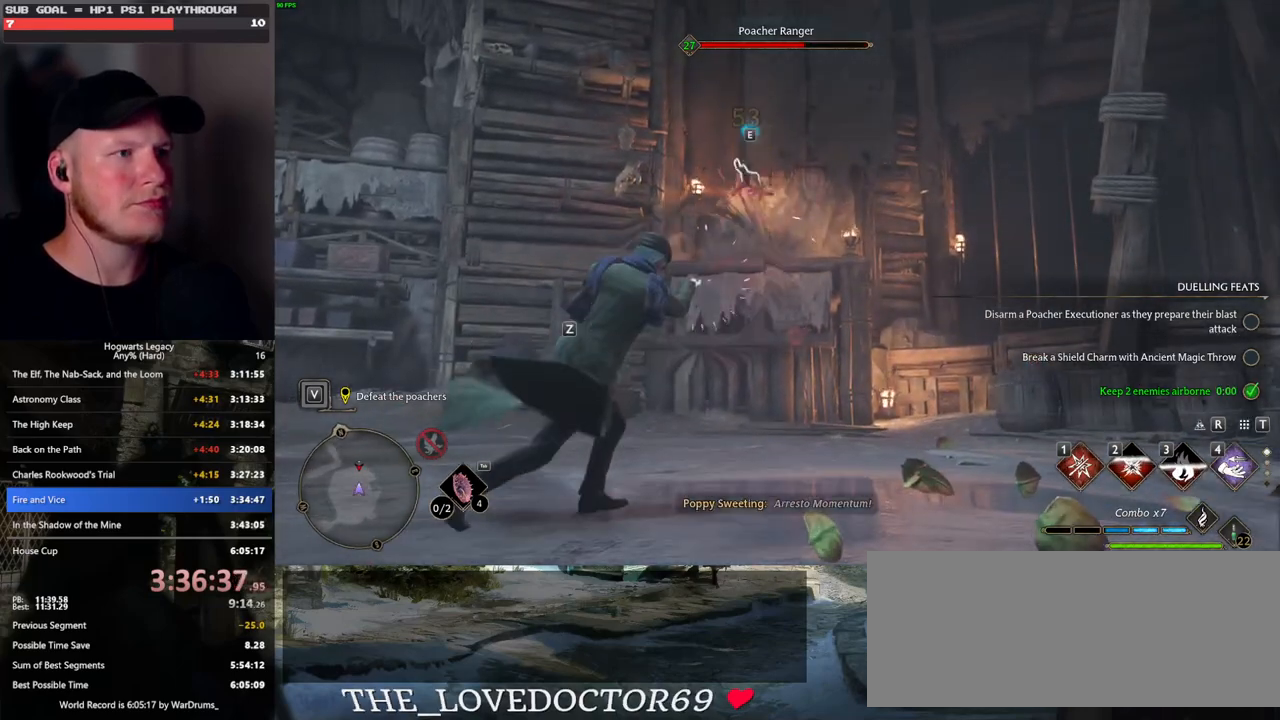
{"keys": ["w"], "mouse": [], "events": [[83, "1", "down"], [150, "1", "up"], [233, "1", "down"], [300, "1", "up"], [383, "1", "down"], [467, "1", "up"]]}
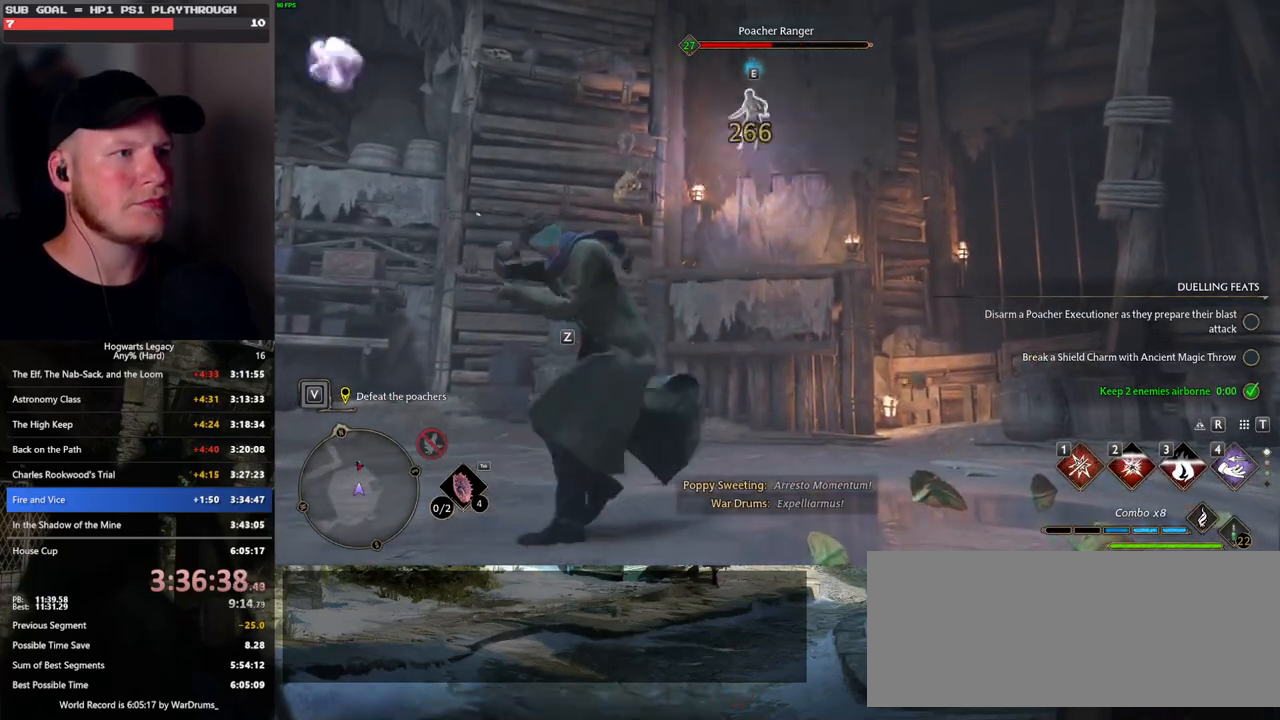
{"keys": ["w"], "mouse": ["left"], "events": [[483, "mouse_left", "down"]]}
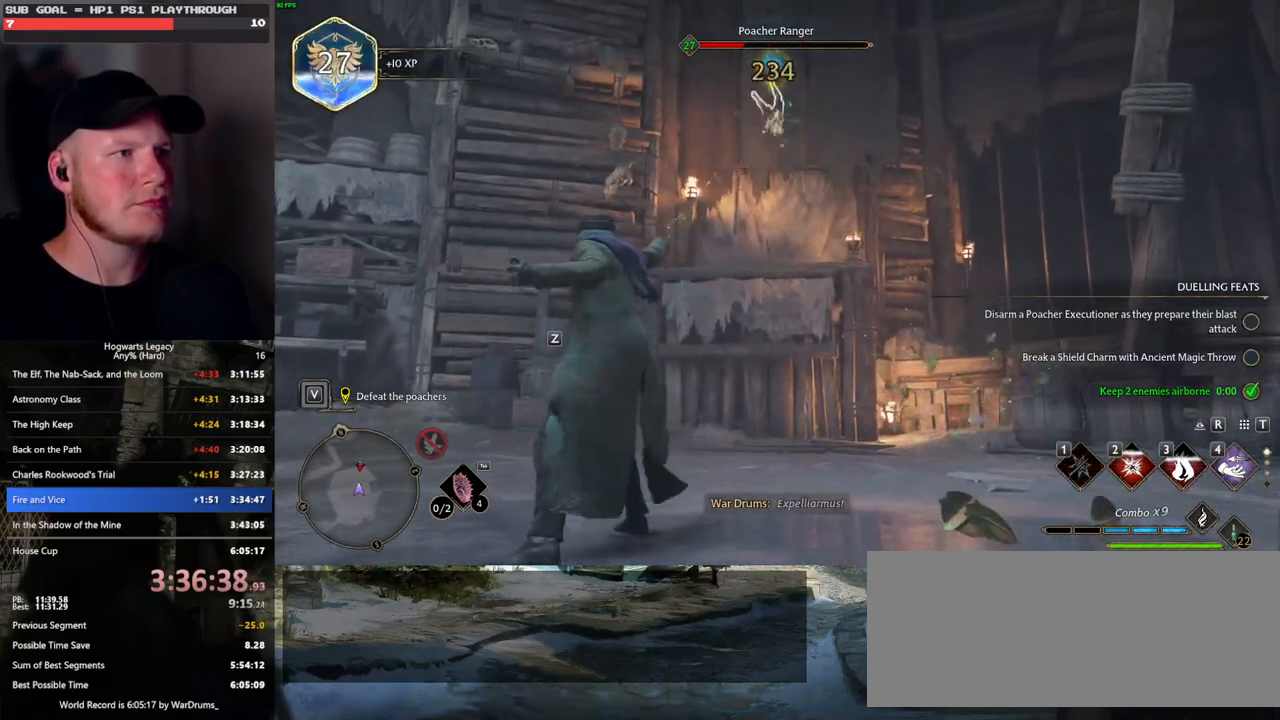
{"keys": ["w"], "mouse": ["left"], "events": [[83, "mouse_left", "up"], [150, "mouse_left", "down"], [250, "mouse_left", "up"], [333, "mouse_left", "down"], [417, "mouse_left", "up"], [500, "mouse_left", "down"]]}
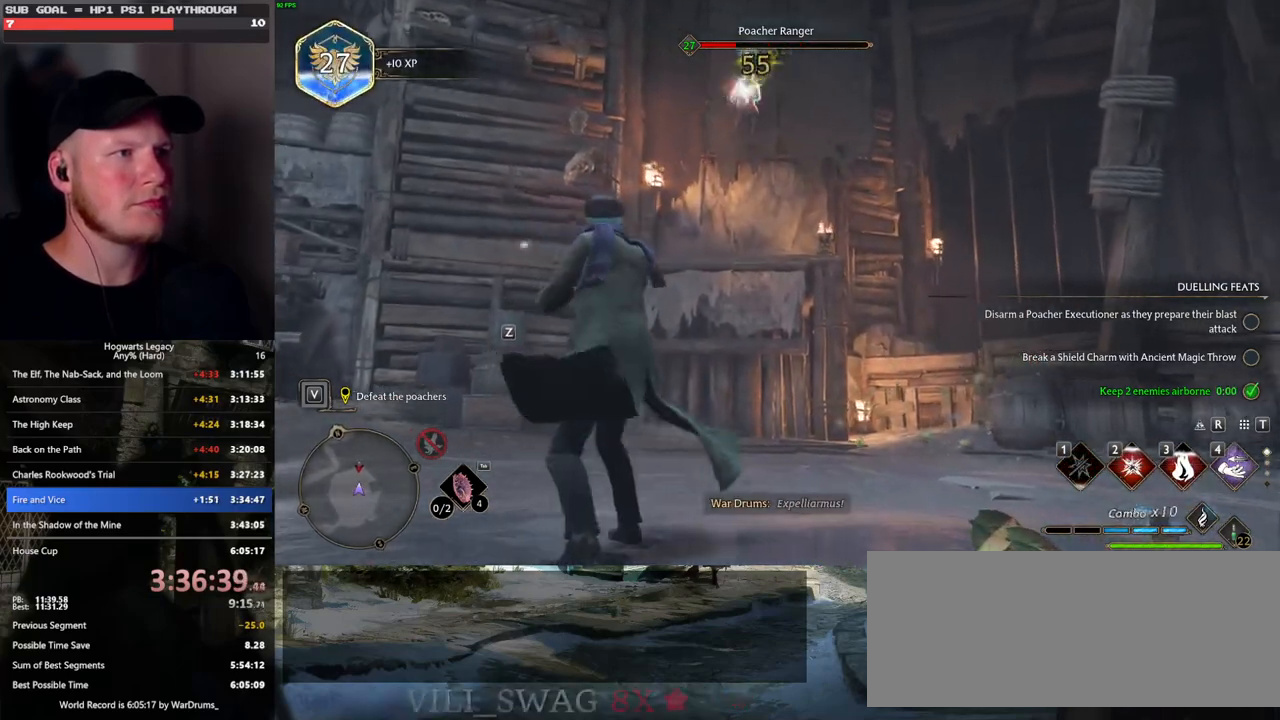
{"keys": ["w"], "mouse": [], "events": [[83, "mouse_left", "up"], [183, "mouse_left", "down"], [250, "mouse_left", "up"], [350, "mouse_left", "down"], [433, "mouse_left", "up"]]}
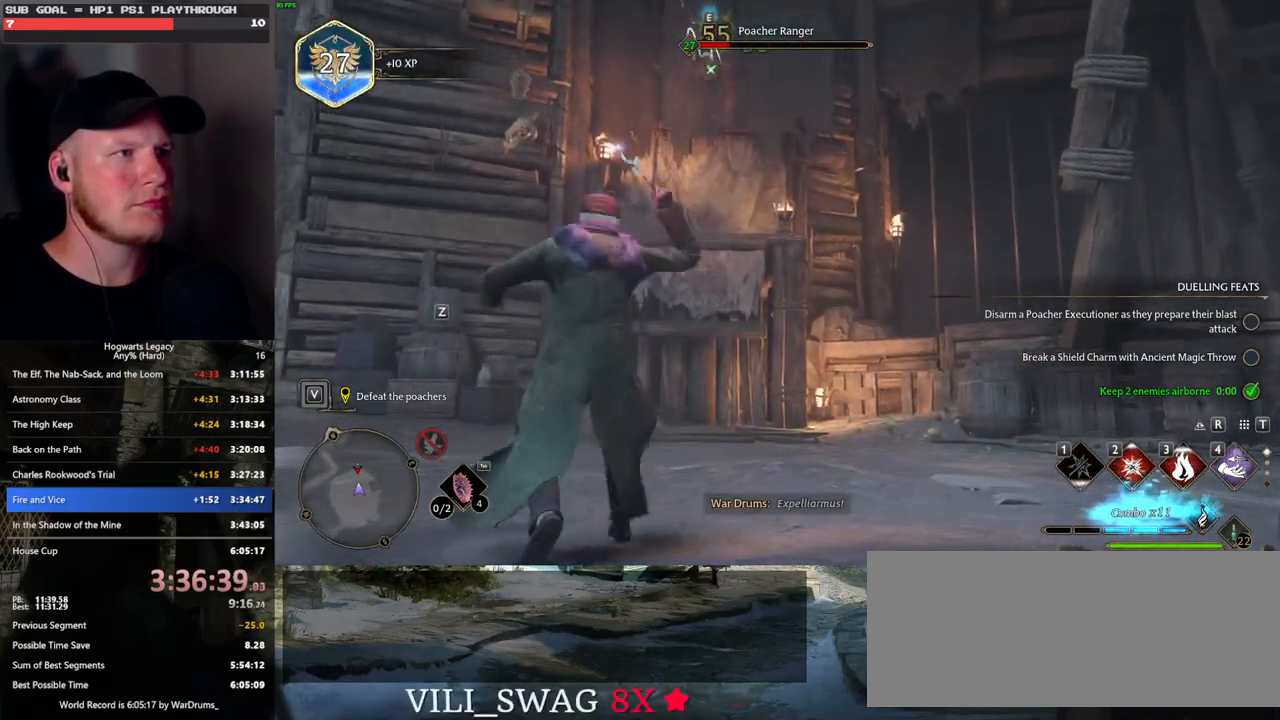
{"keys": ["w"], "mouse": [], "events": [[17, "mouse_left", "down"], [100, "mouse_left", "up"], [200, "mouse_left", "down"], [267, "mouse_left", "up"], [367, "mouse_left", "down"], [450, "mouse_left", "up"]]}
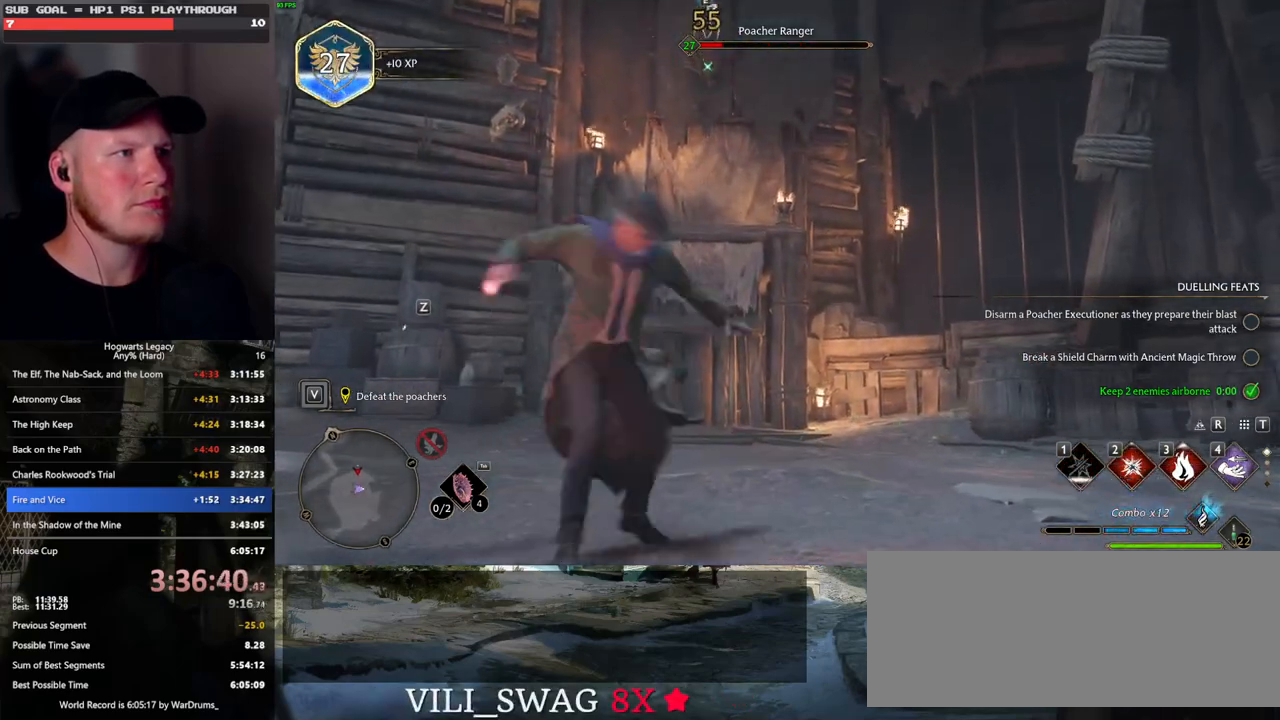
{"keys": ["w"], "mouse": ["wheel"], "events": [[450, "mouse_wheel", "down"]]}
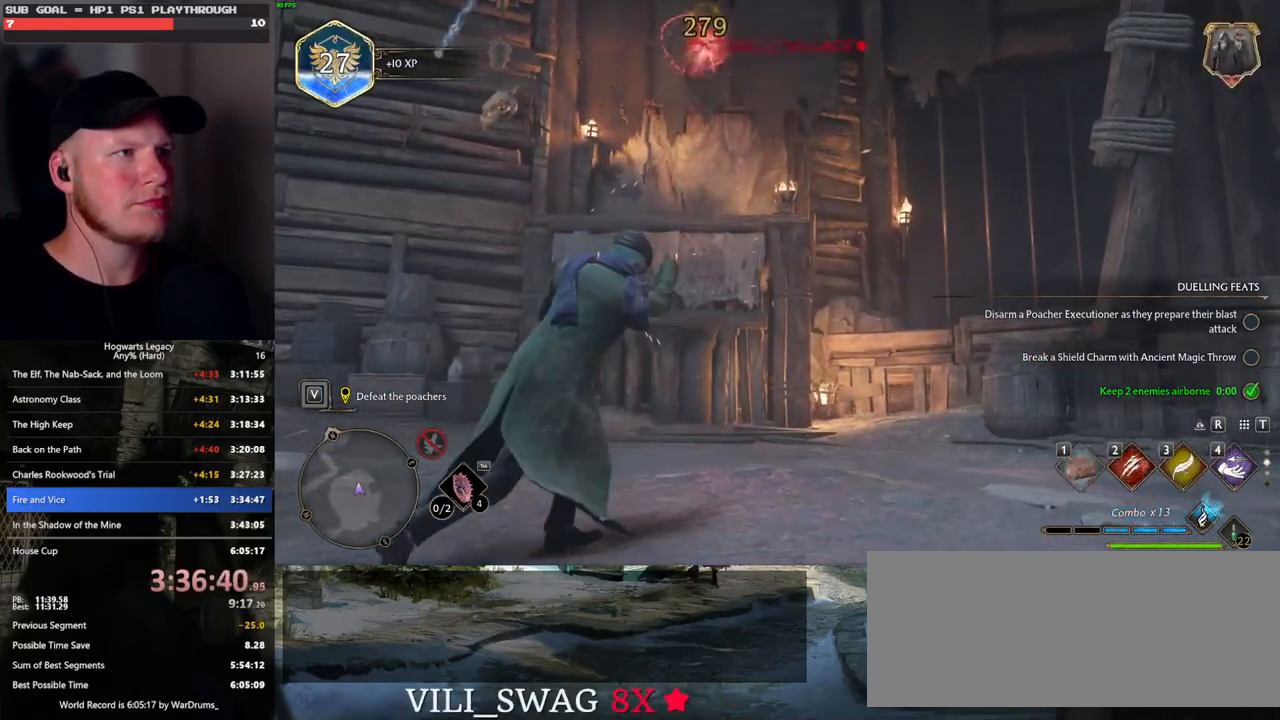
{"keys": ["w"], "mouse": [], "events": [[67, "mouse_wheel", "up"]]}
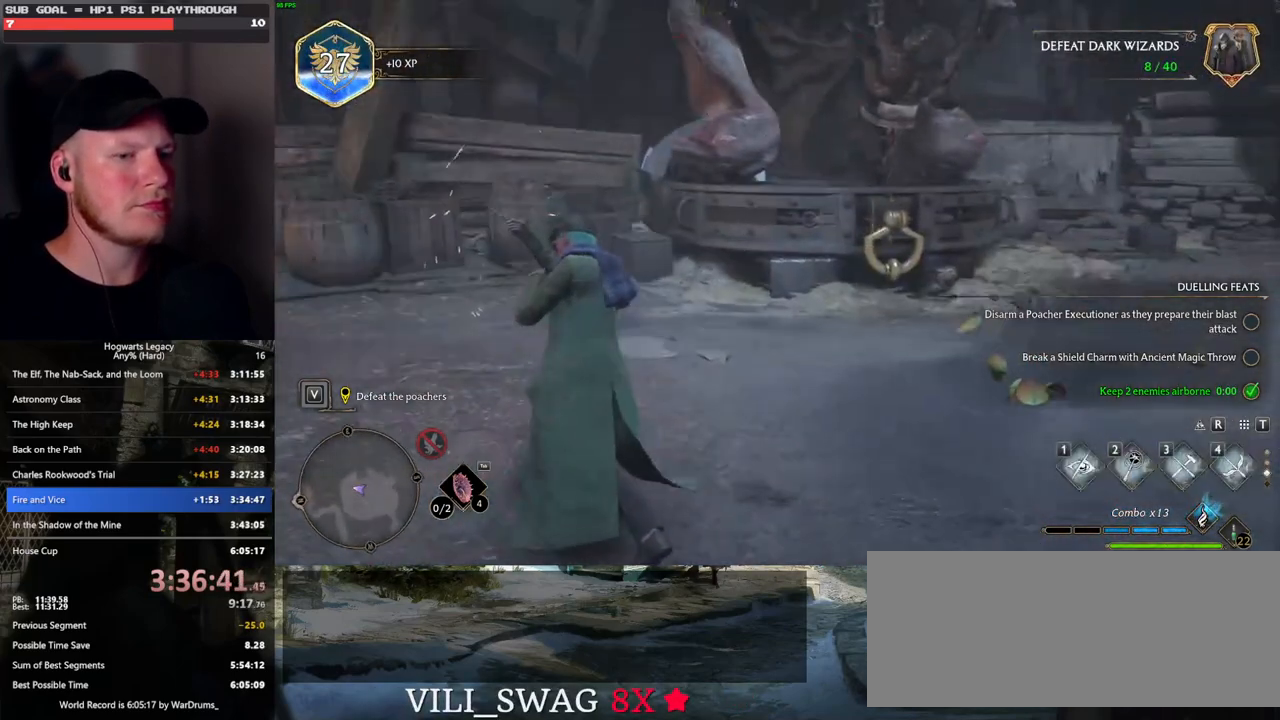
{"keys": ["space", "w"], "mouse": [], "events": [[300, "space", "down"]]}
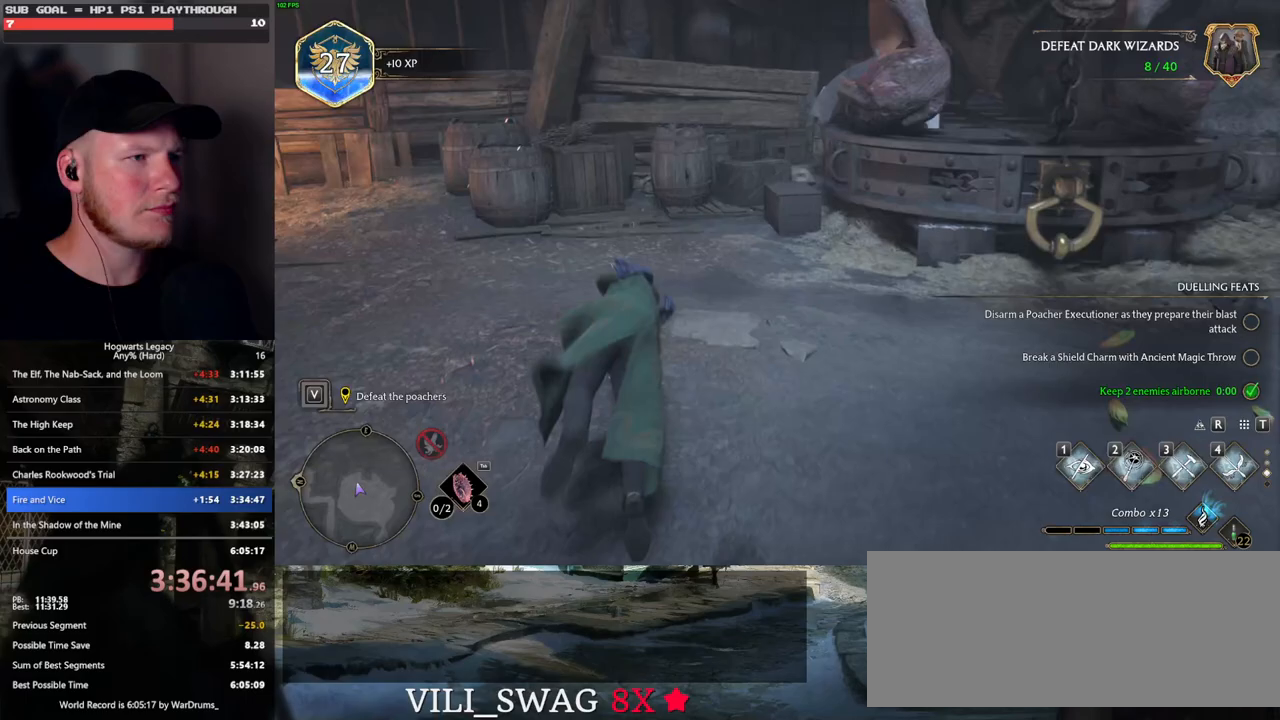
{"keys": ["d", "w"], "mouse": [], "events": [[150, "shift_l", "down"], [267, "shift_l", "up"], [283, "space", "up"], [467, "d", "down"]]}
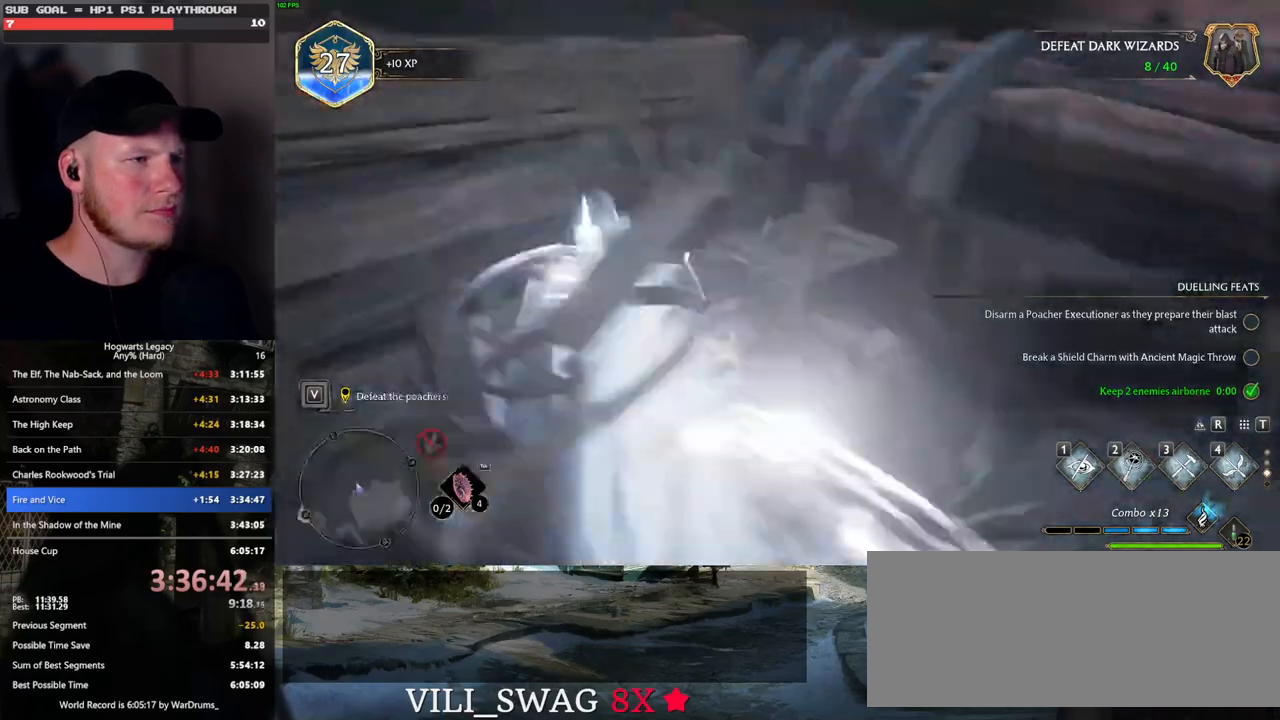
{"keys": ["d", "w"], "mouse": [], "events": []}
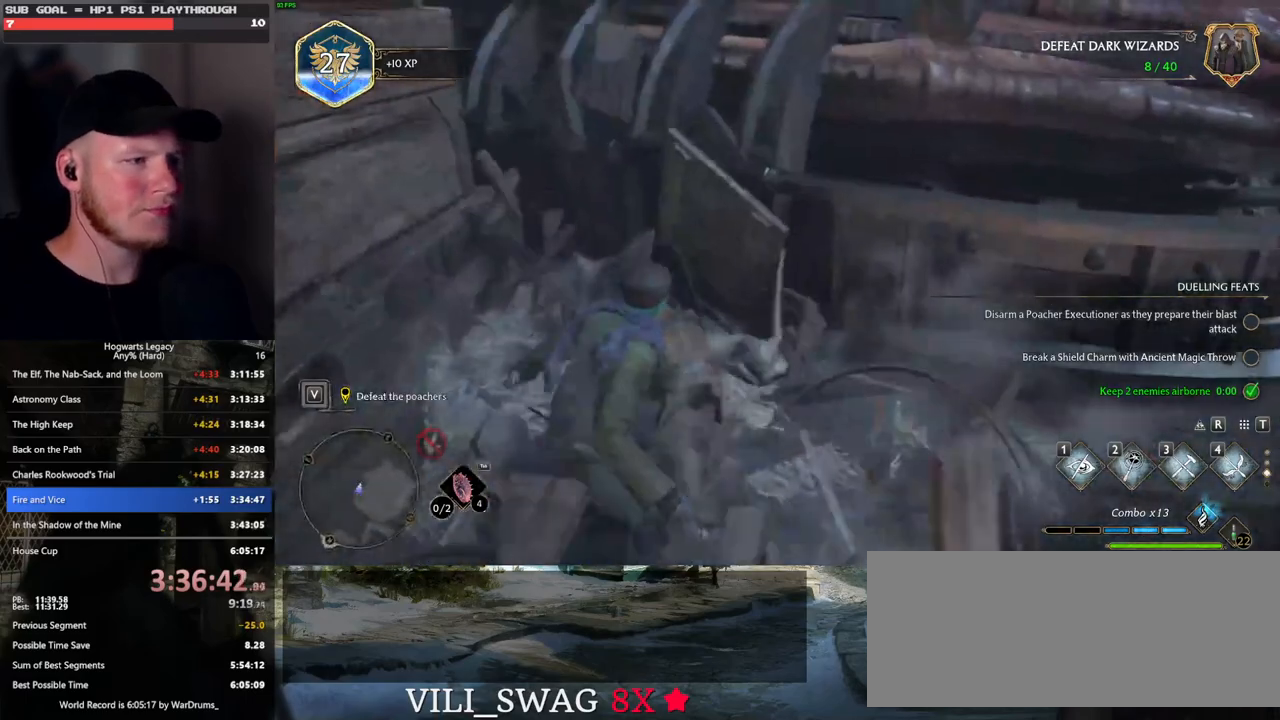
{"keys": ["w"], "mouse": [], "events": [[217, "d", "up"], [250, "tab", "down"], [383, "tab", "up"]]}
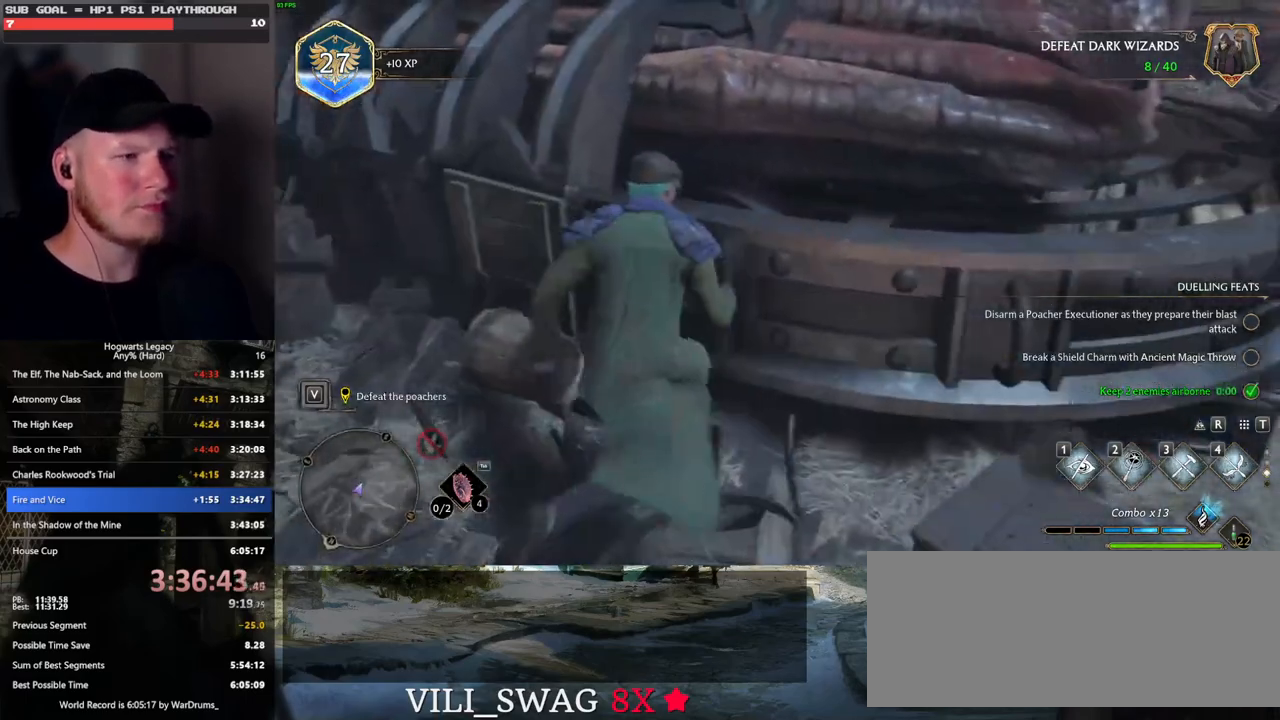
{"keys": ["w"], "mouse": [], "events": [[417, "1", "down"], [500, "1", "up"]]}
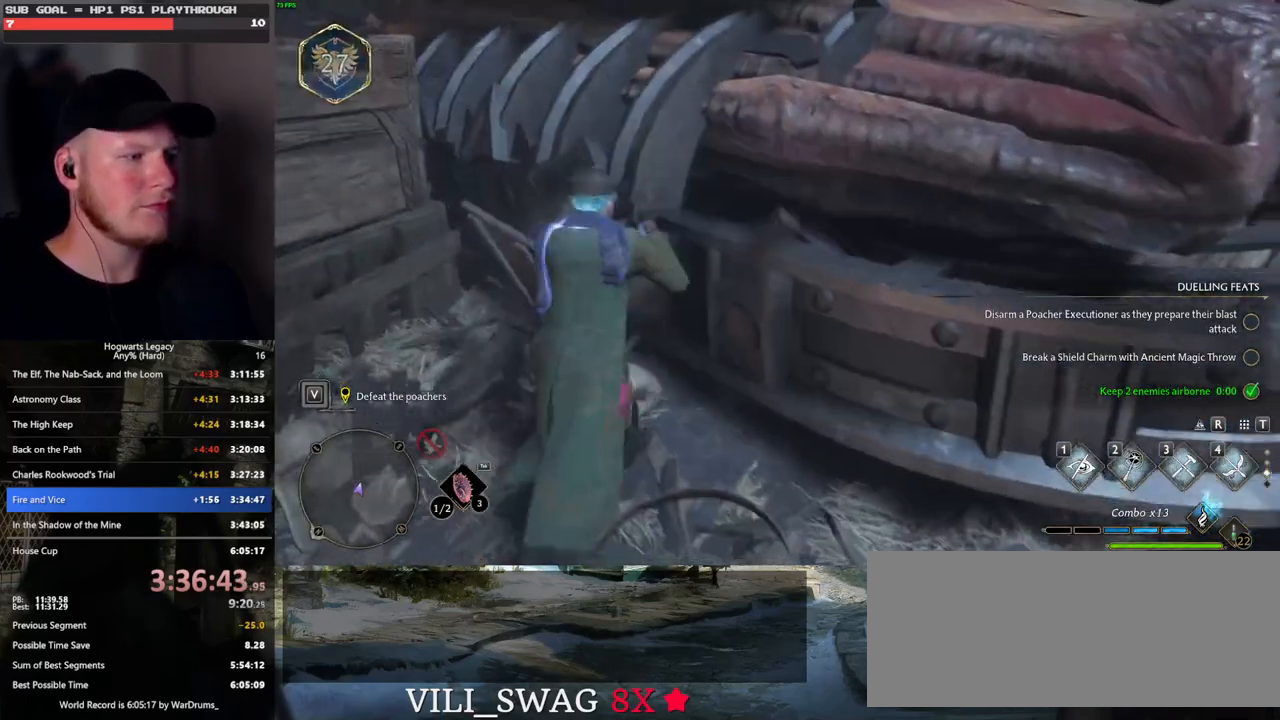
{"keys": ["w"], "mouse": [], "events": []}
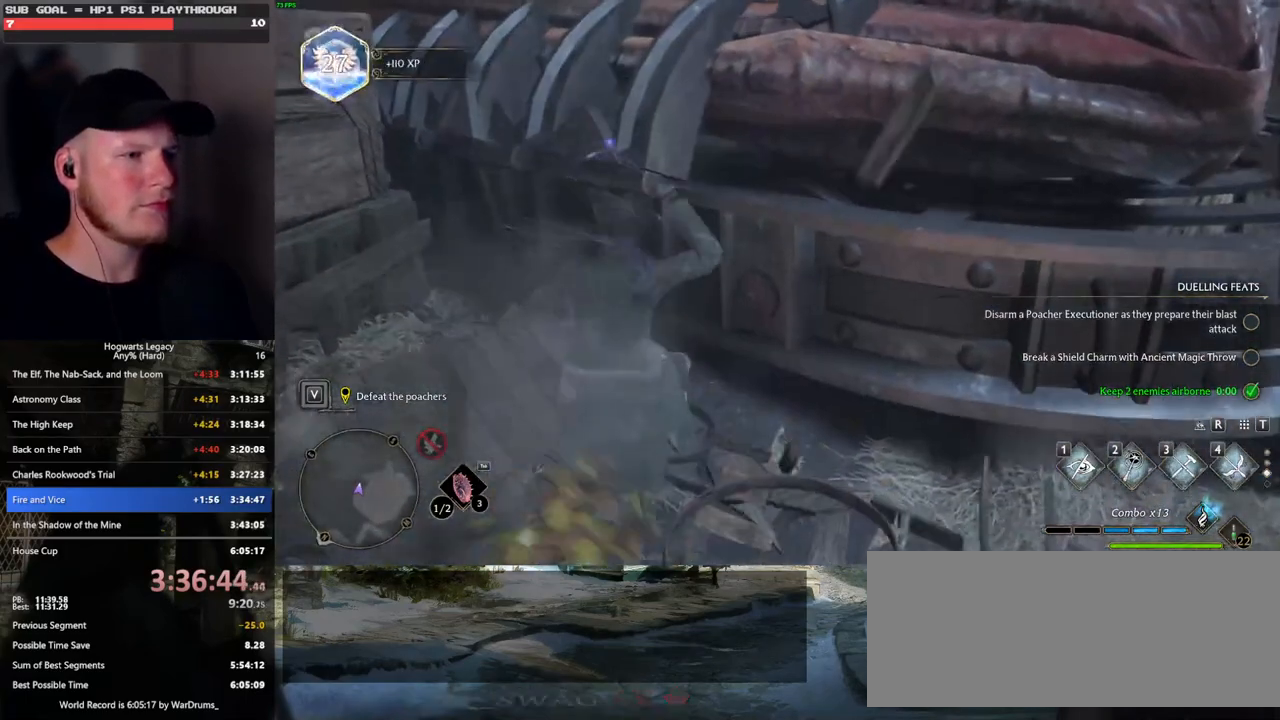
{"keys": ["tab"], "mouse": [], "events": [[183, "tab", "down"], [367, "w", "up"]]}
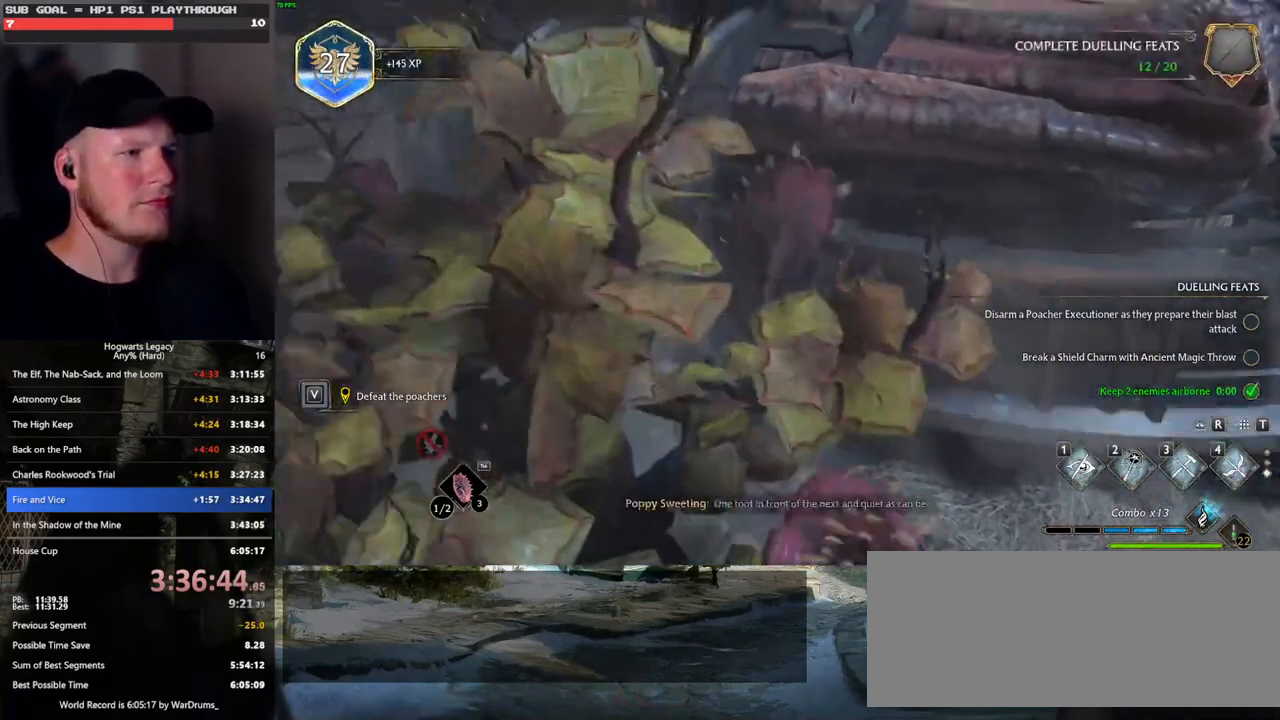
{"keys": ["tab"], "mouse": [], "events": []}
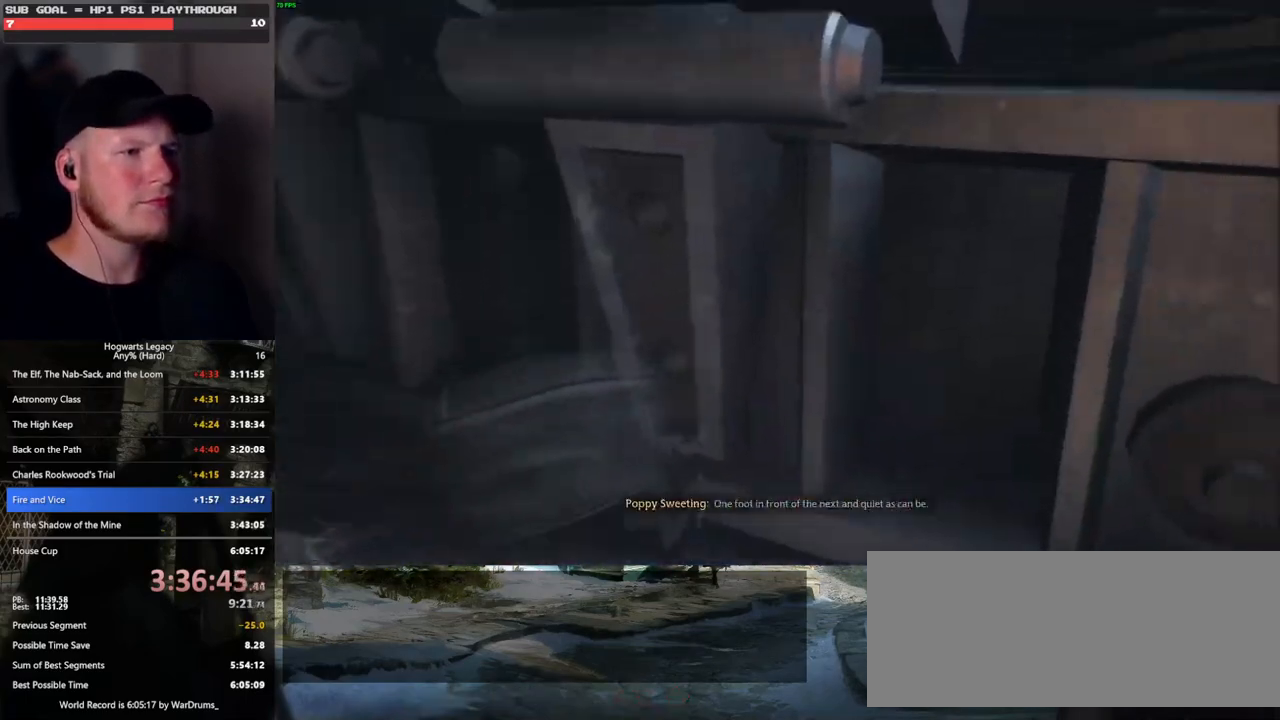
{"keys": ["tab"], "mouse": [], "events": []}
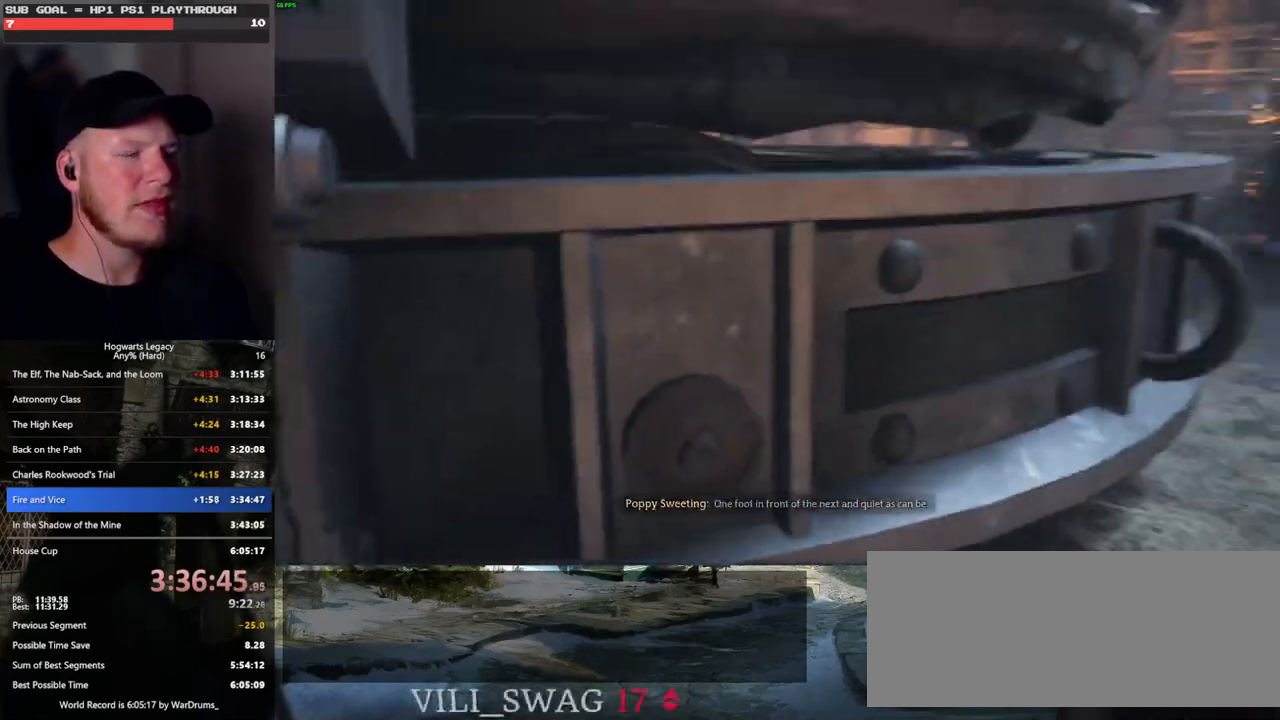
{"keys": ["tab"], "mouse": [], "events": []}
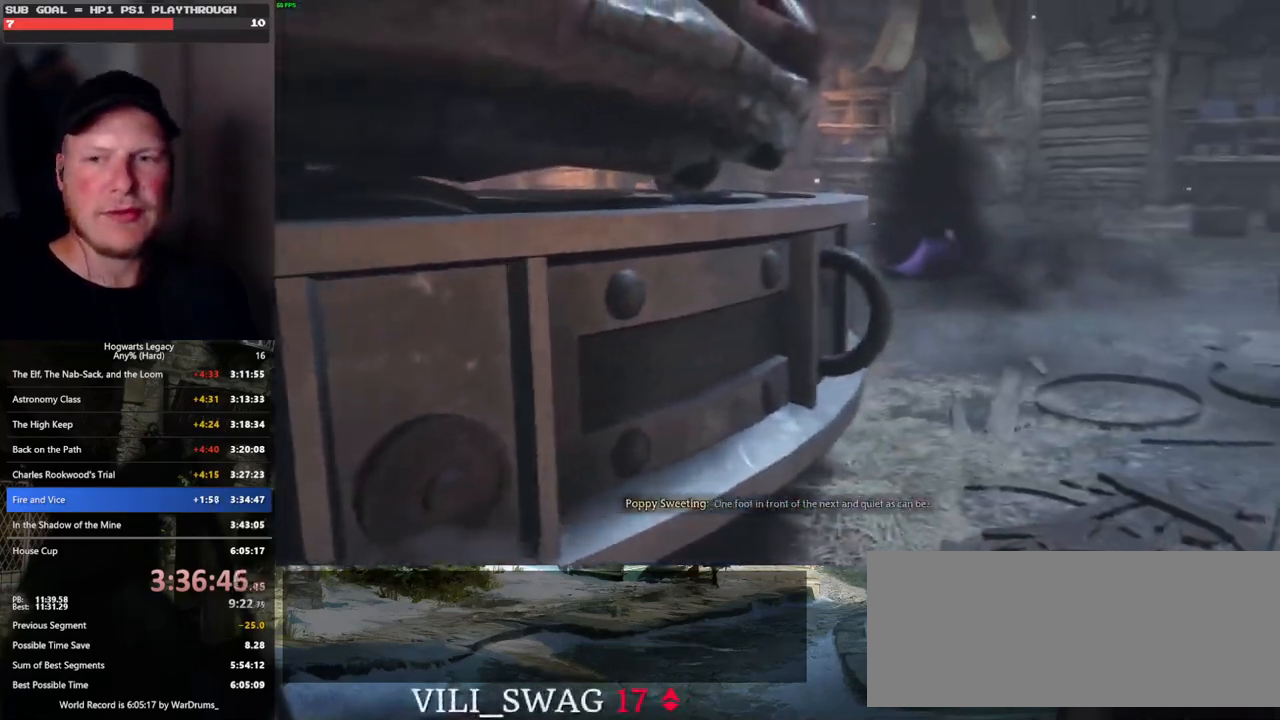
{"keys": ["tab"], "mouse": [], "events": []}
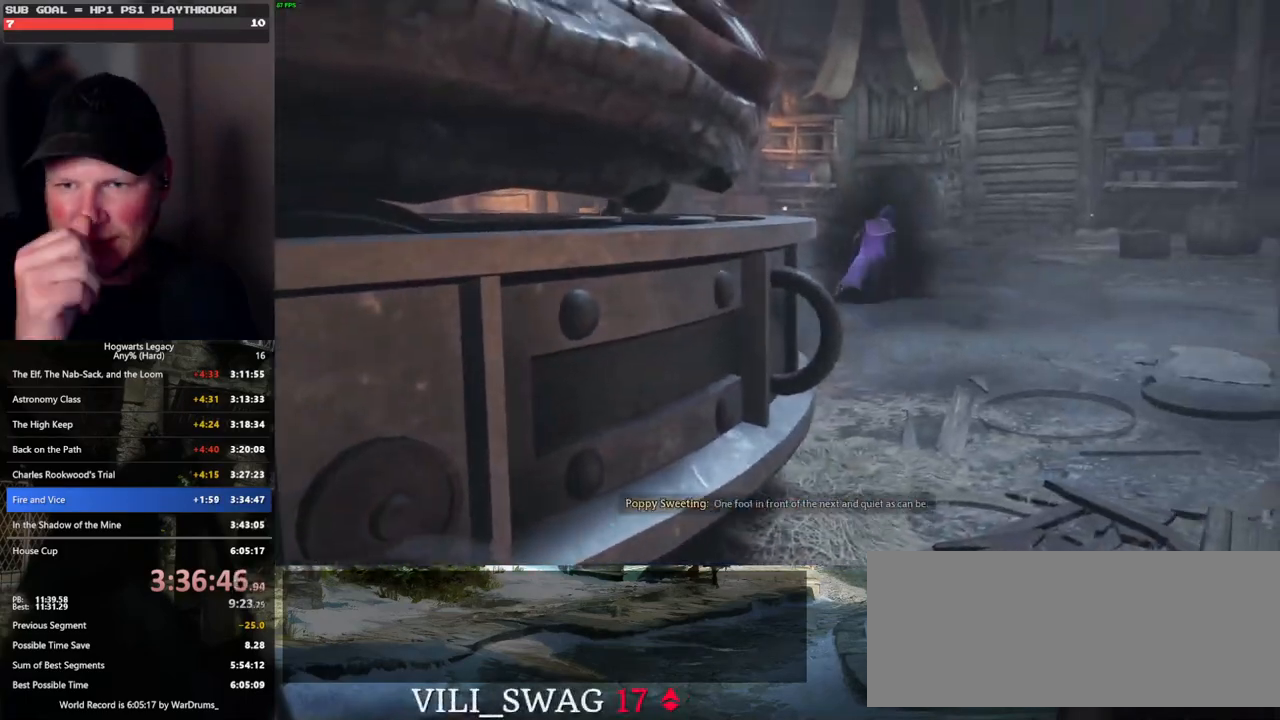
{"keys": ["tab"], "mouse": [], "events": []}
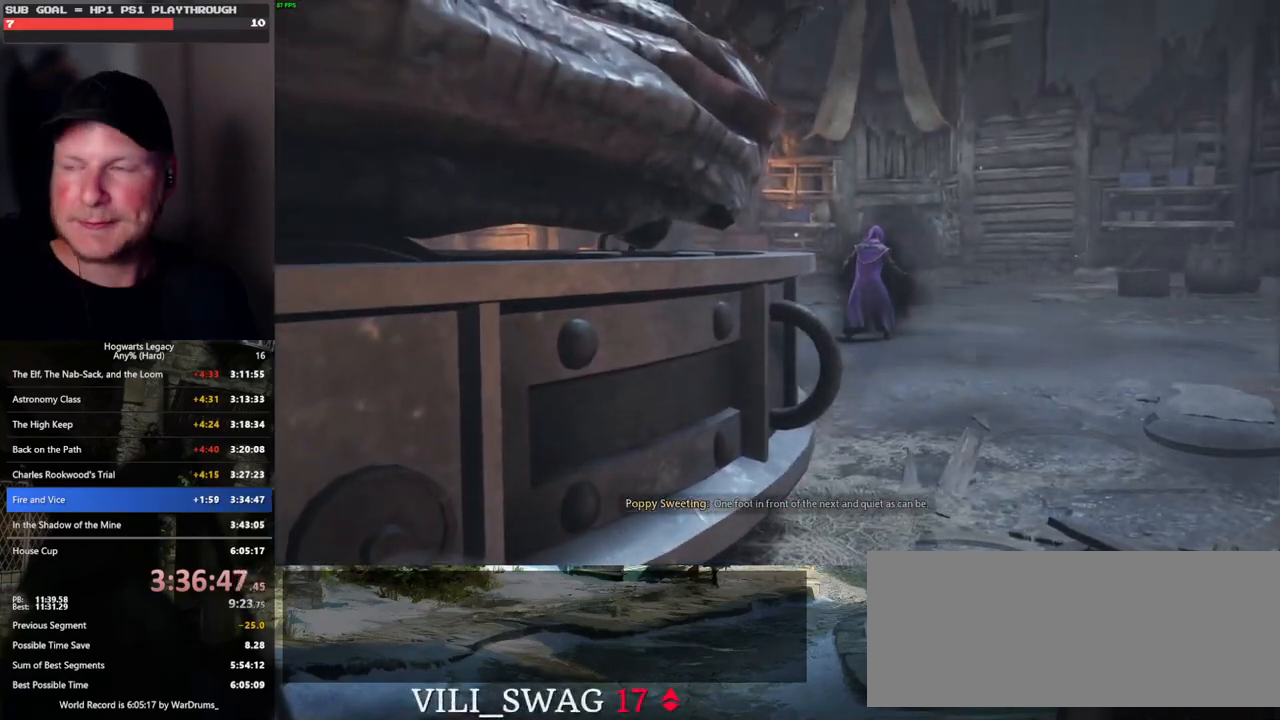
{"keys": [], "mouse": [], "events": [[233, "tab", "up"]]}
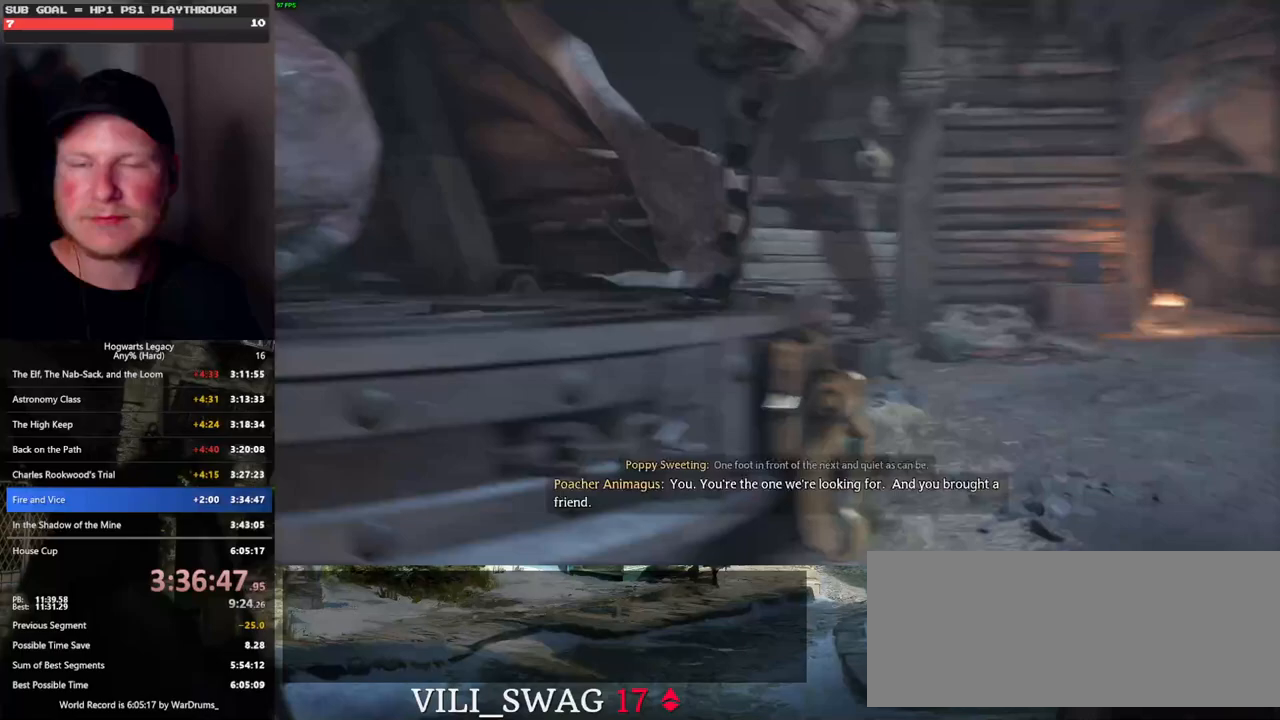
{"keys": [], "mouse": [], "events": []}
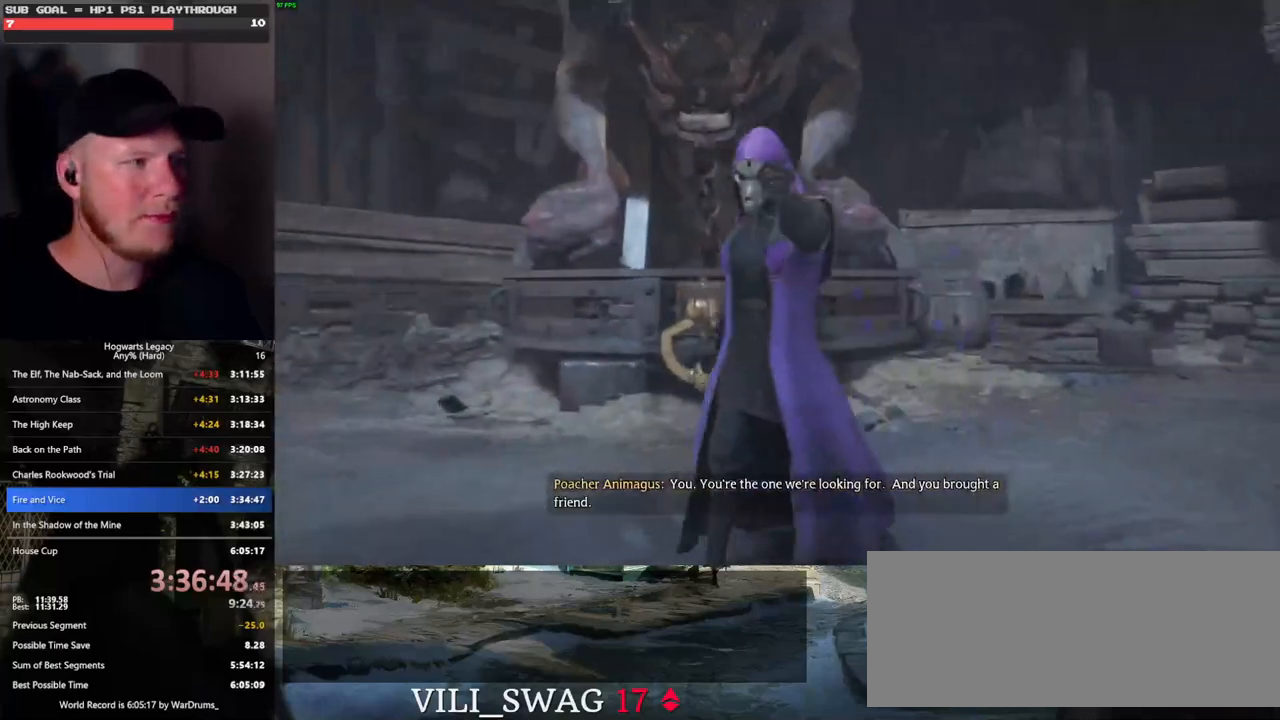
{"keys": [], "mouse": [], "events": []}
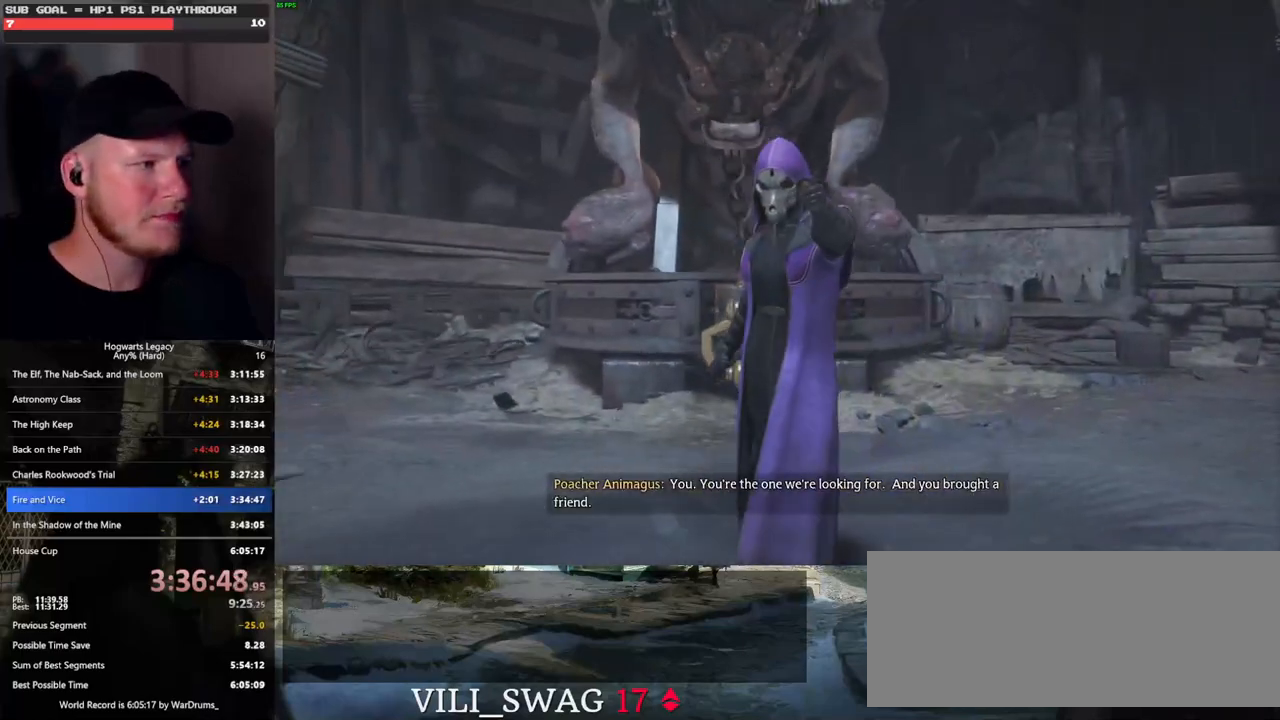
{"keys": [], "mouse": [], "events": []}
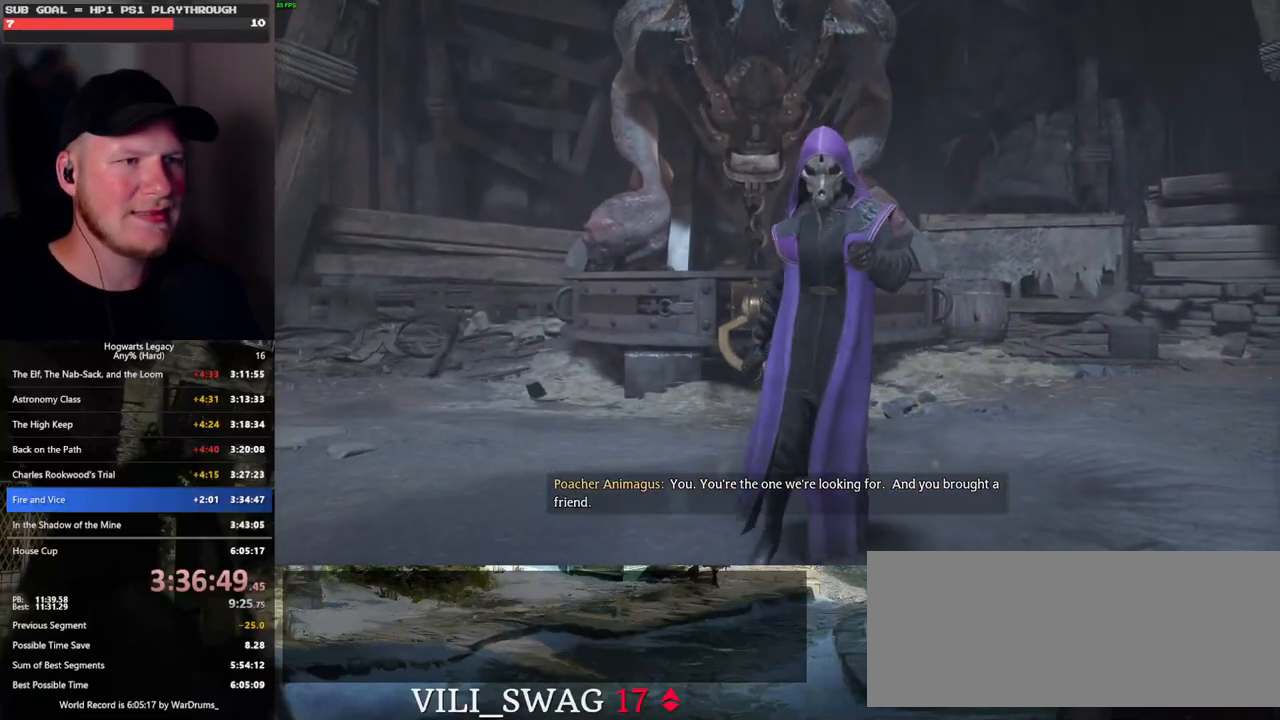
{"keys": [], "mouse": [], "events": []}
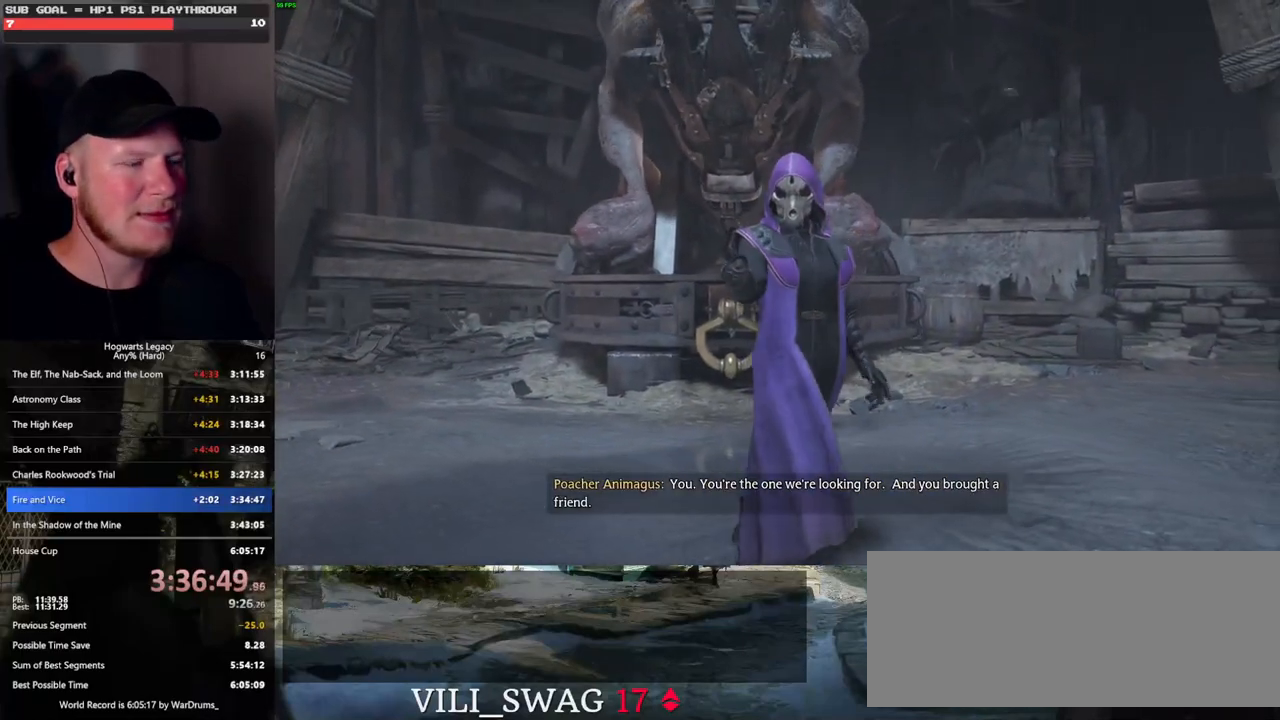
{"keys": [], "mouse": [], "events": []}
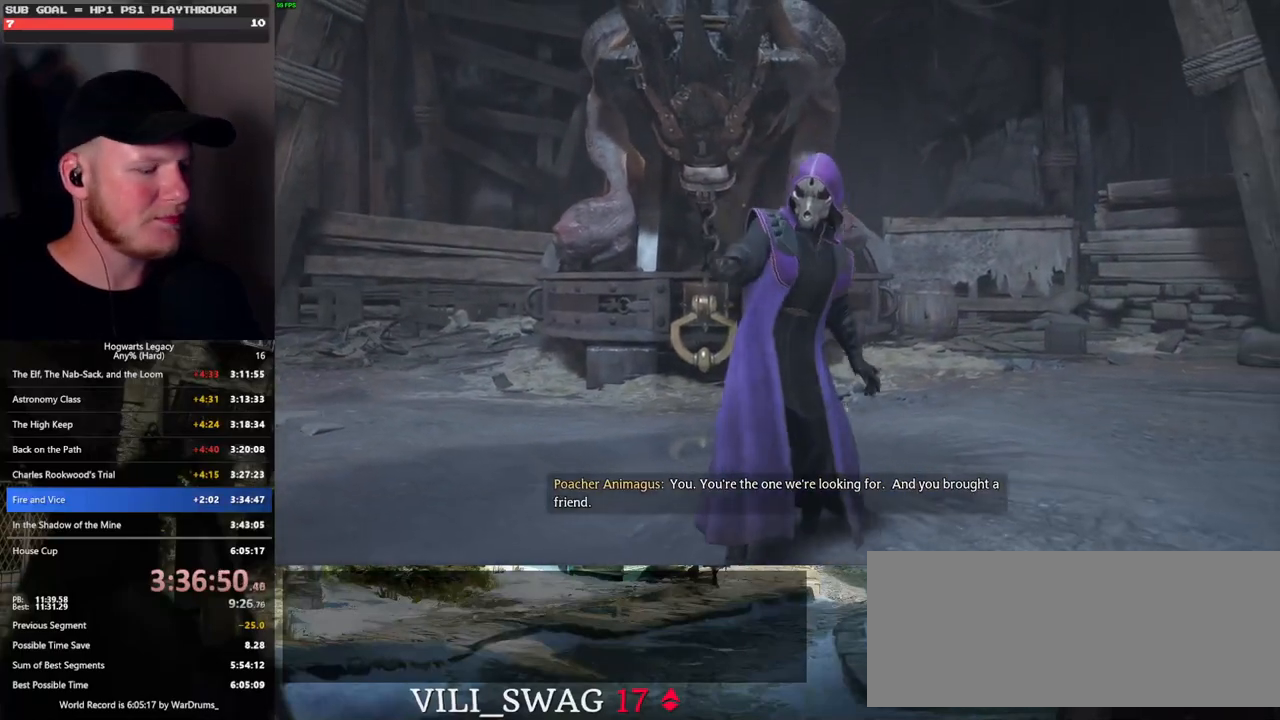
{"keys": [], "mouse": [], "events": []}
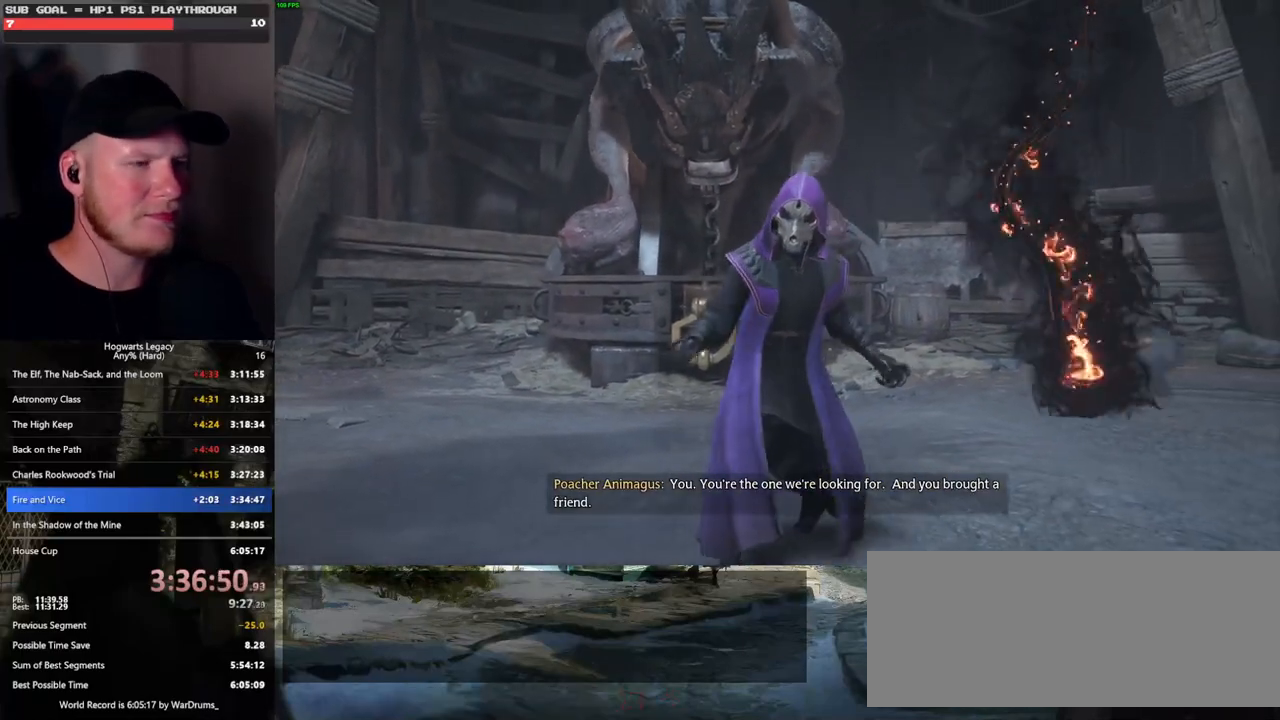
{"keys": [], "mouse": [], "events": []}
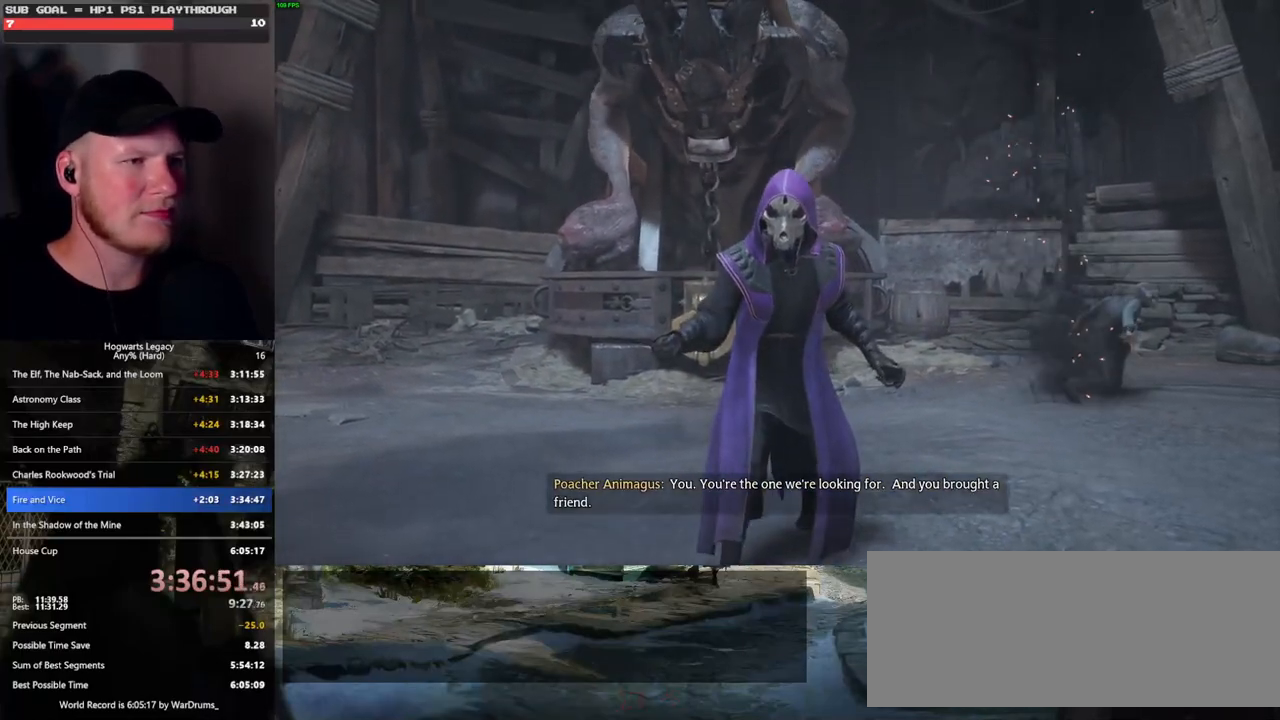
{"keys": [], "mouse": [], "events": []}
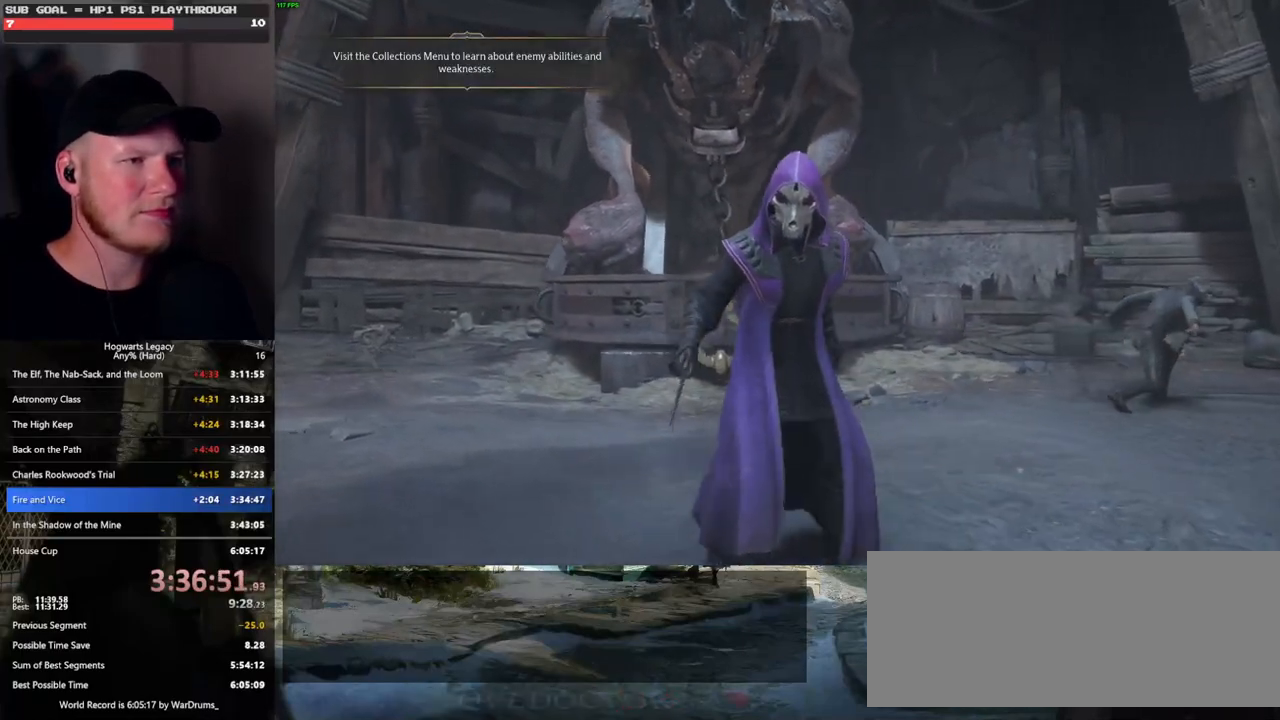
{"keys": [], "mouse": [], "events": []}